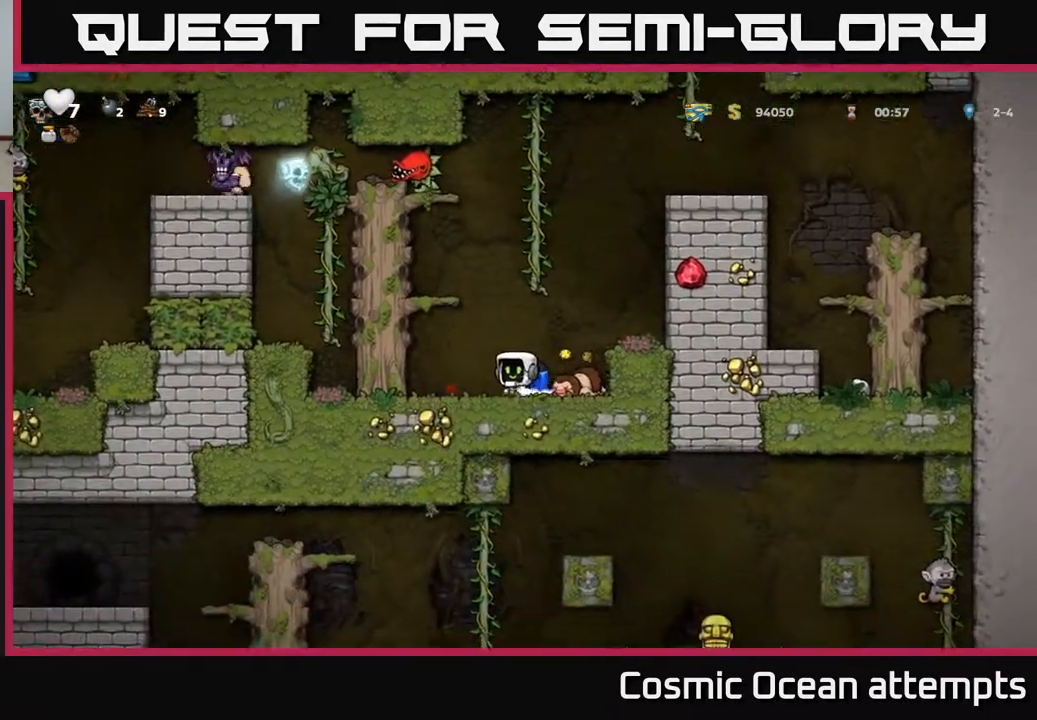
Gameplay with a controller (Xbox layout); each line is a JSON object with the inputs held at the frame after it. "events" lists button and stick changes between this image and that frame as [ms after this image, input, new state], when the widget could be followed in between.
{"buttons": ["DPAD_RIGHT"], "left_stick": "center", "right_stick": "center", "events": [[83, "DPAD_LEFT", "up"], [117, "DPAD_RIGHT", "down"], [317, "A", "down"], [483, "A", "up"]]}
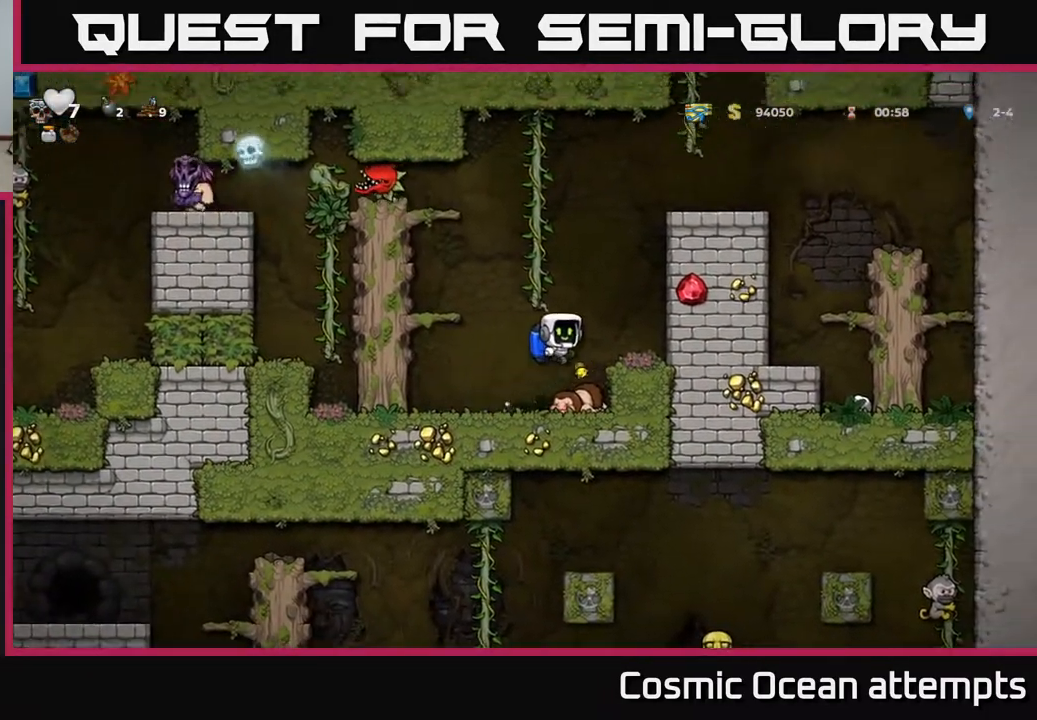
{"buttons": [], "left_stick": "center", "right_stick": "center", "events": [[117, "DPAD_RIGHT", "up"]]}
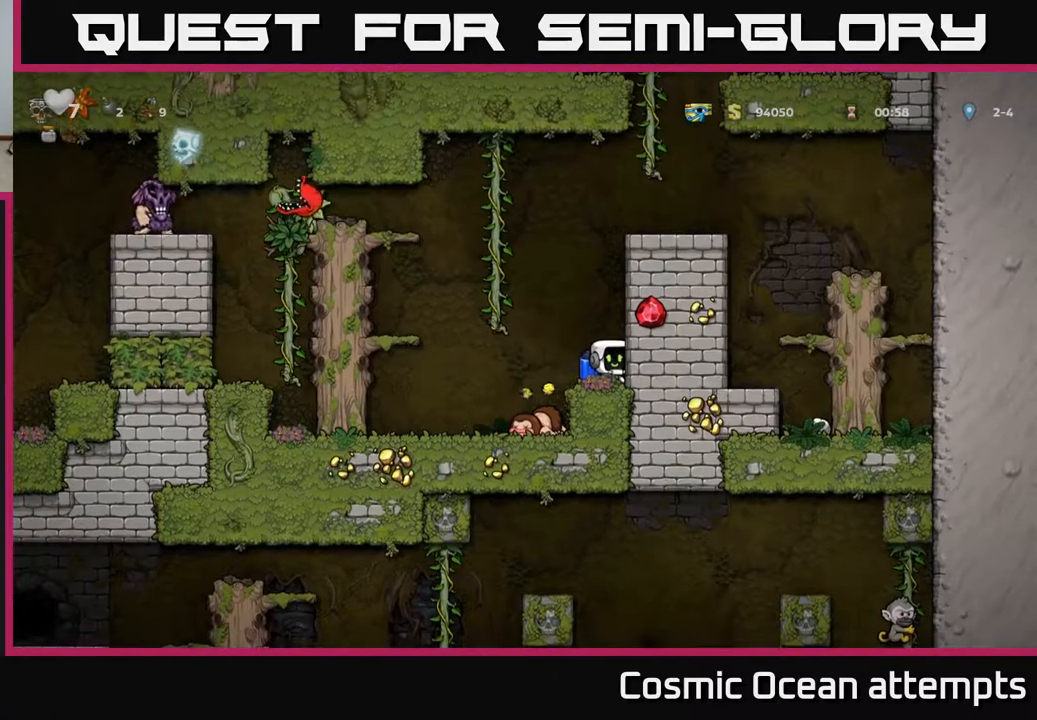
{"buttons": ["DPAD_DOWN"], "left_stick": "center", "right_stick": "center", "events": [[50, "DPAD_DOWN", "down"]]}
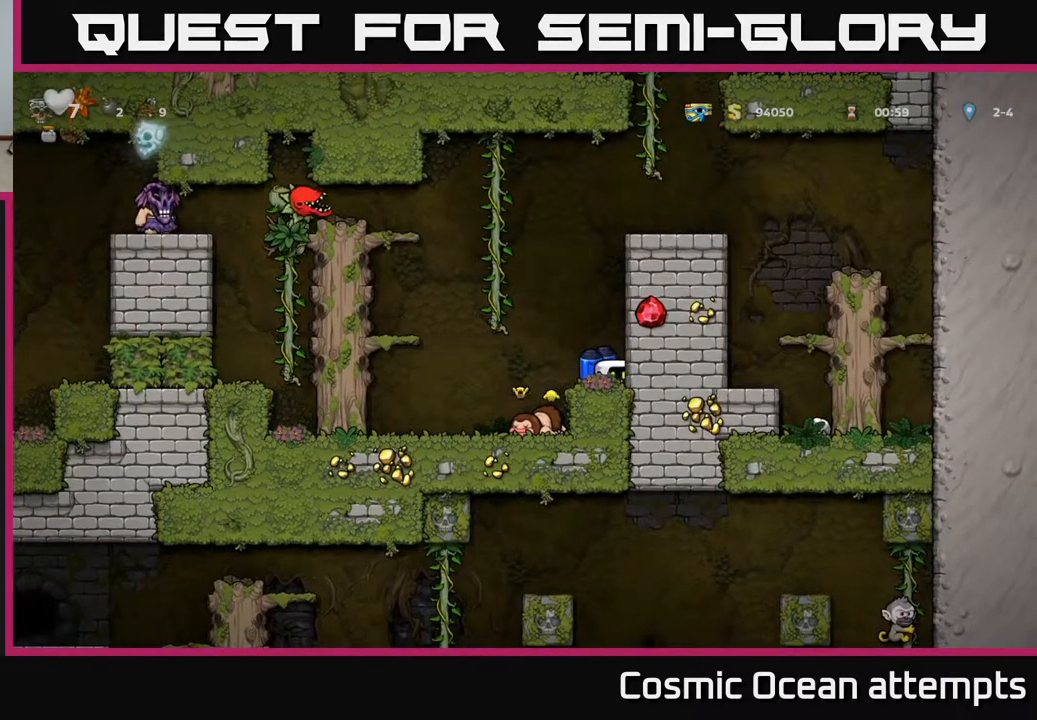
{"buttons": ["DPAD_DOWN"], "left_stick": "center", "right_stick": "center", "events": []}
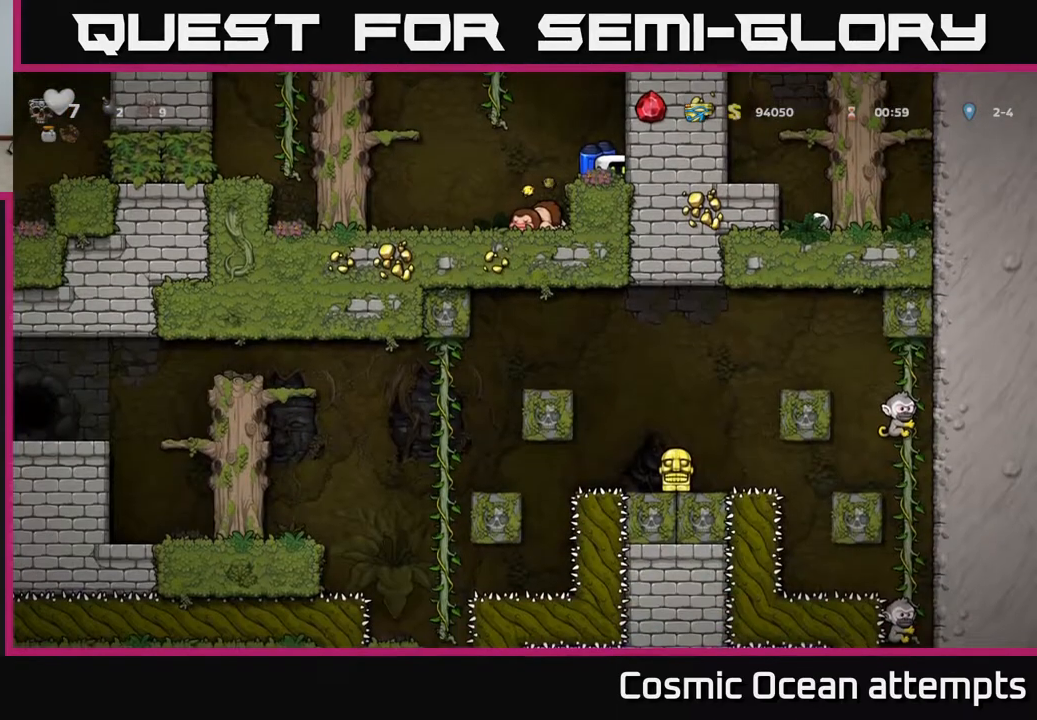
{"buttons": [], "left_stick": "center", "right_stick": "center", "events": [[367, "A", "down"], [367, "DPAD_DOWN", "up"], [450, "A", "up"]]}
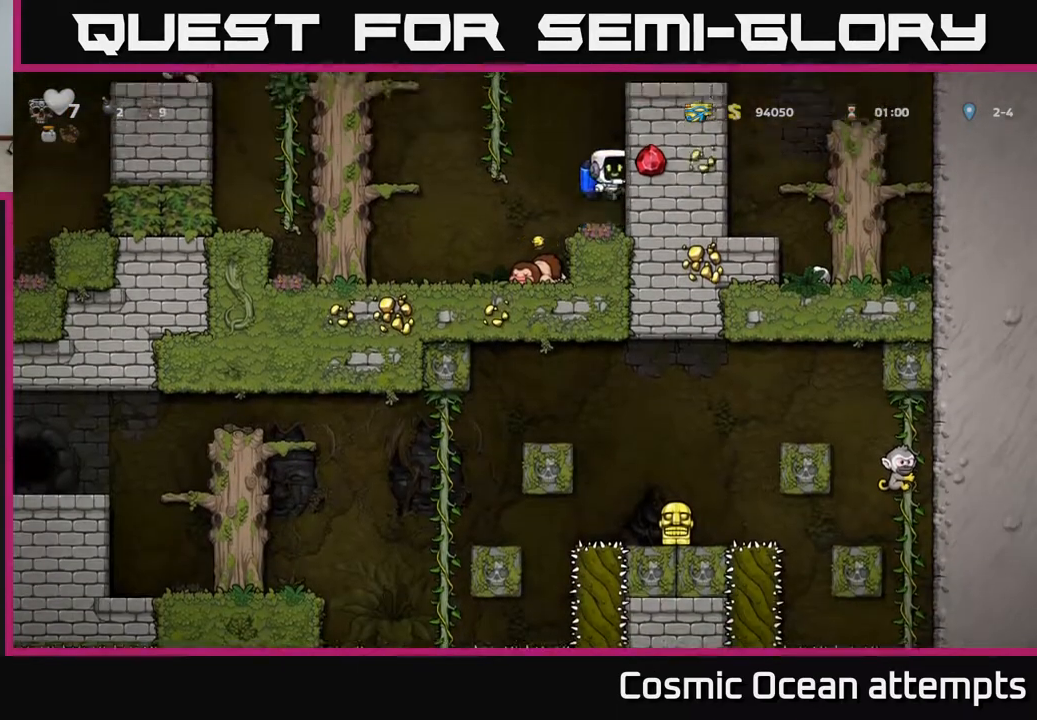
{"buttons": ["DPAD_RIGHT"], "left_stick": "center", "right_stick": "center", "events": [[17, "A", "down"], [450, "A", "up"], [450, "DPAD_RIGHT", "down"]]}
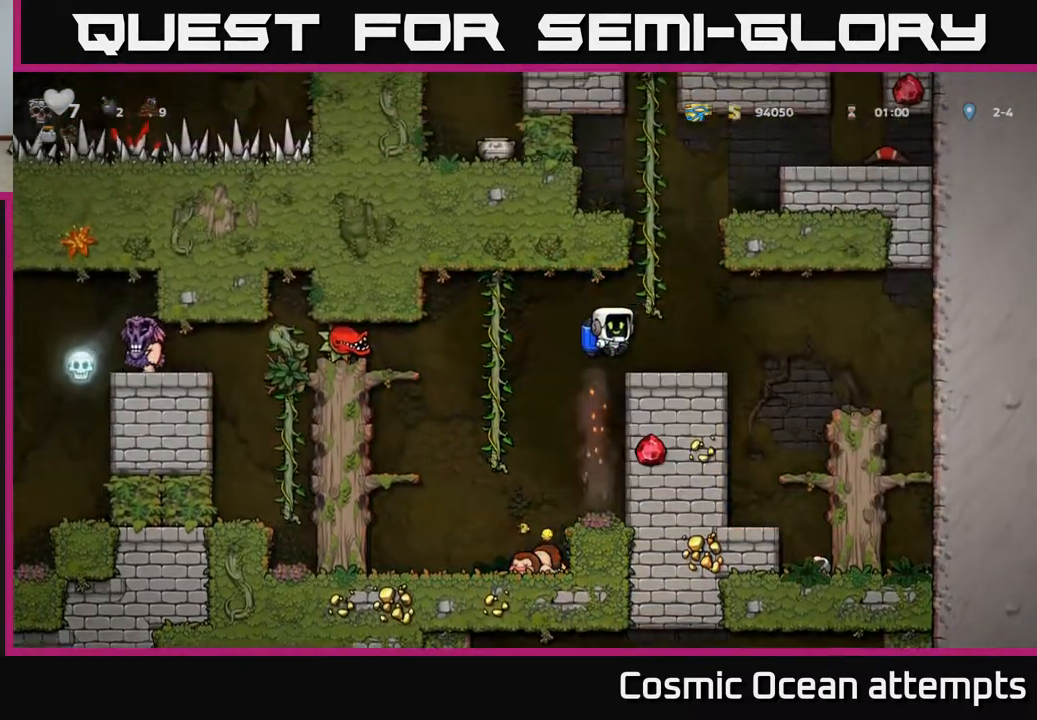
{"buttons": ["A"], "left_stick": "center", "right_stick": "center", "events": [[67, "DPAD_RIGHT", "up"], [350, "A", "down"]]}
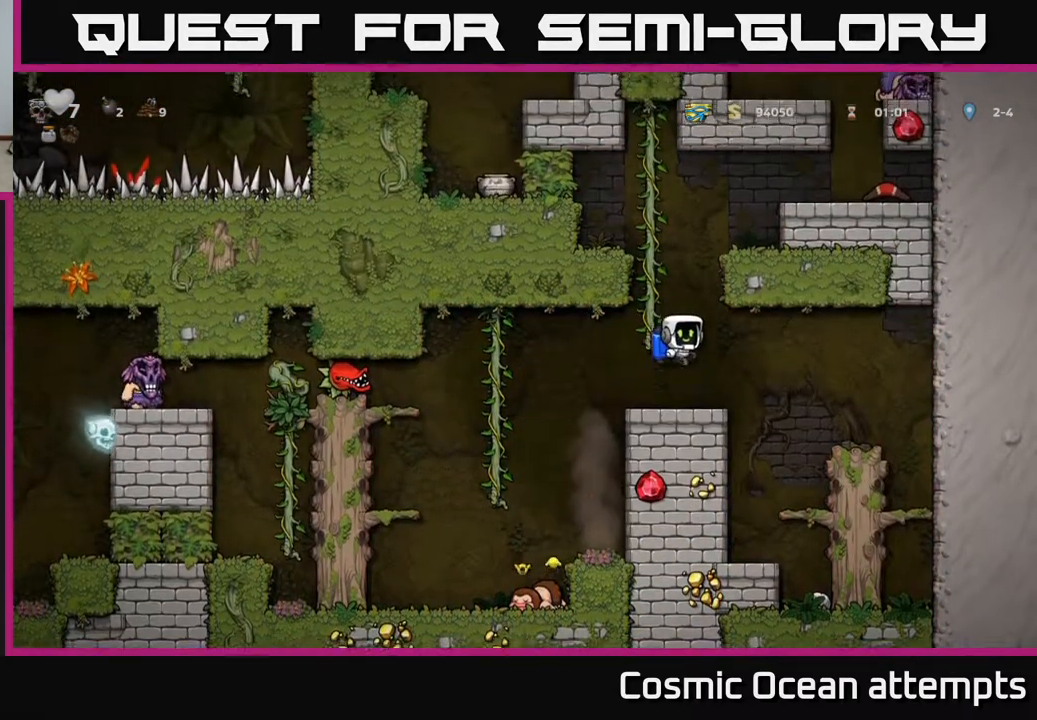
{"buttons": ["DPAD_UP"], "left_stick": "center", "right_stick": "center", "events": [[17, "DPAD_LEFT", "down"], [67, "A", "up"], [100, "DPAD_UP", "down"], [150, "DPAD_LEFT", "up"]]}
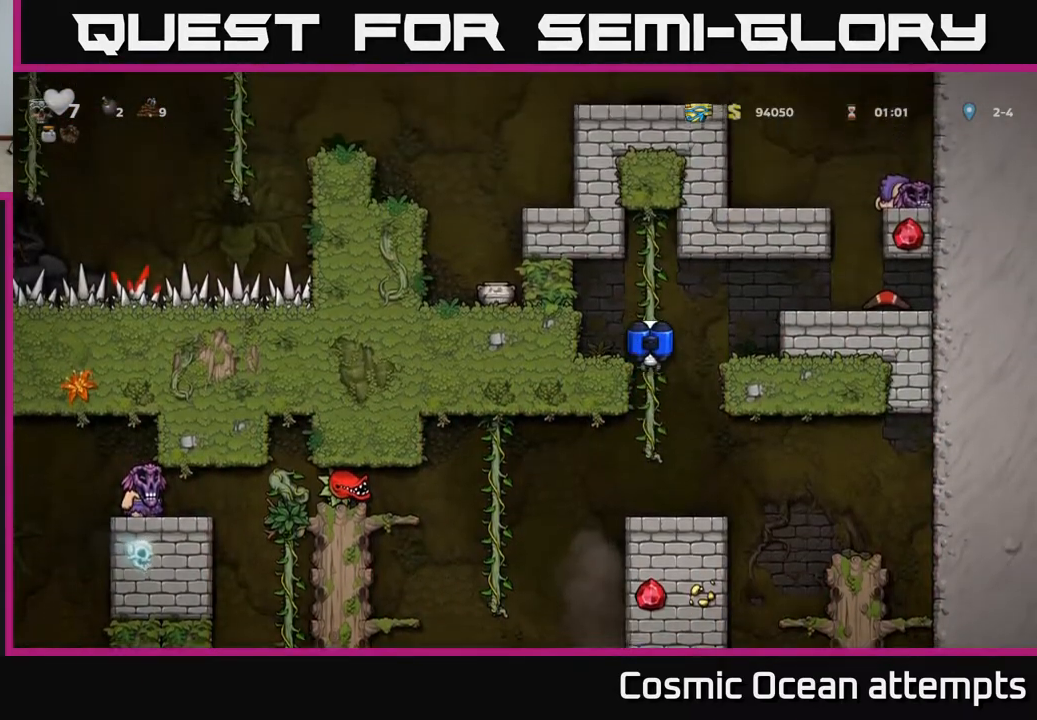
{"buttons": ["DPAD_RIGHT"], "left_stick": "center", "right_stick": "center", "events": [[17, "DPAD_RIGHT", "down"], [50, "A", "down"], [50, "DPAD_UP", "up"], [200, "A", "up"]]}
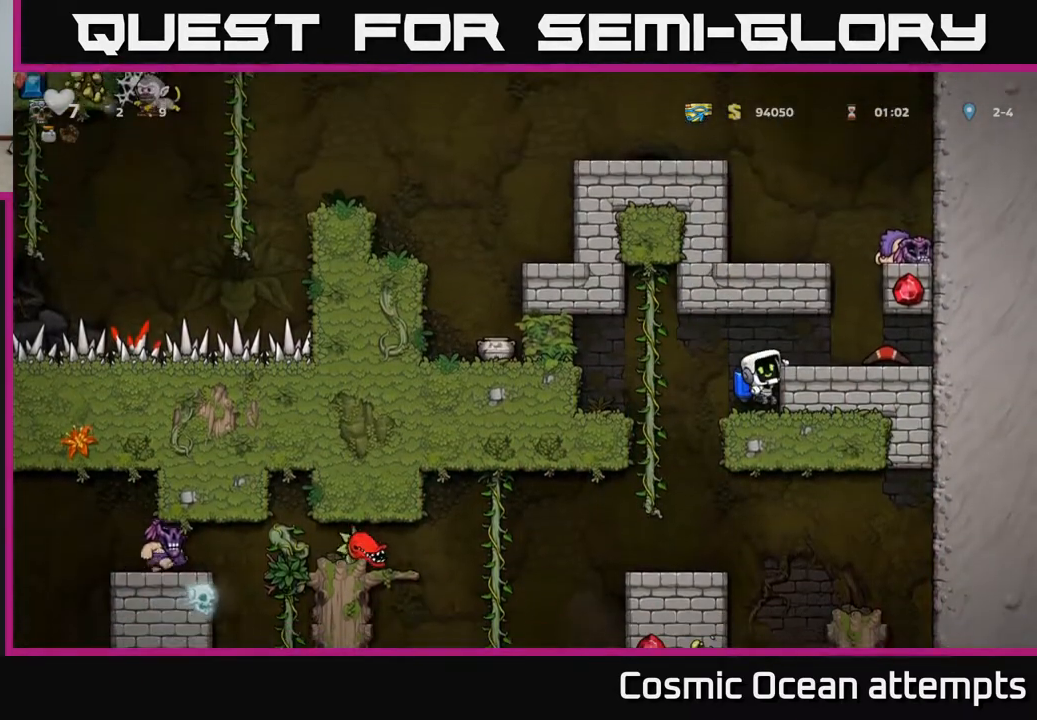
{"buttons": ["A", "DPAD_RIGHT"], "left_stick": "center", "right_stick": "center", "events": [[150, "DPAD_RIGHT", "up"], [167, "DPAD_DOWN", "down"], [317, "DPAD_DOWN", "up"], [317, "DPAD_RIGHT", "down"], [383, "A", "down"]]}
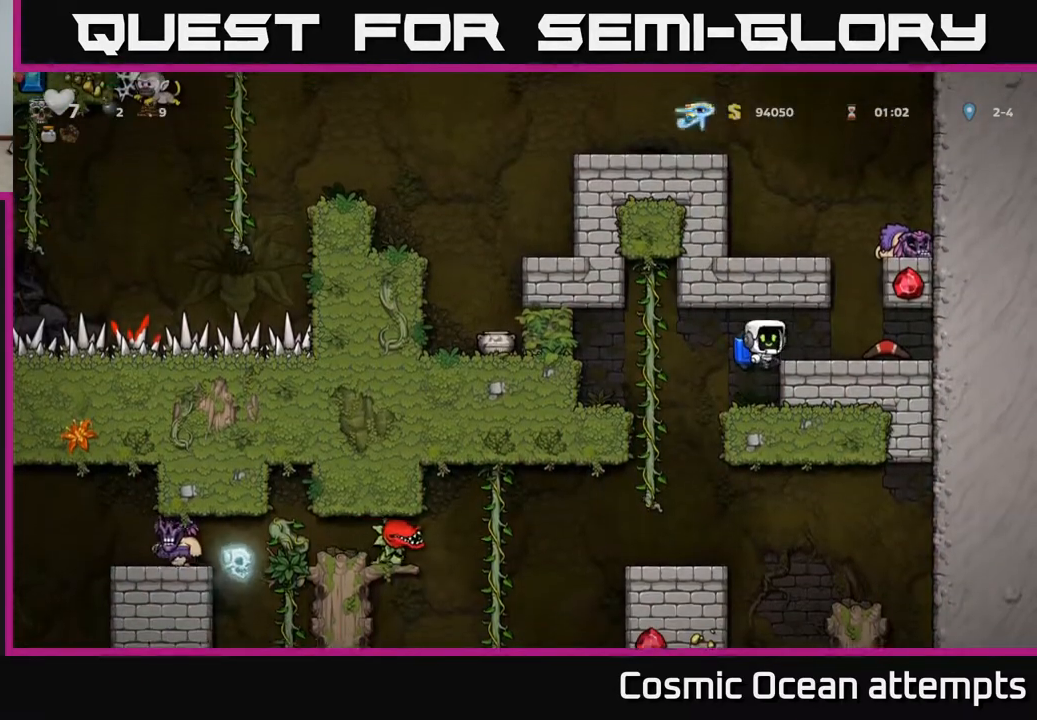
{"buttons": ["DPAD_LEFT"], "left_stick": "center", "right_stick": "center", "events": [[50, "A", "up"], [267, "DPAD_DOWN", "down"], [283, "DPAD_RIGHT", "up"], [350, "X", "down"], [433, "DPAD_DOWN", "up"], [467, "DPAD_LEFT", "down"], [467, "X", "up"]]}
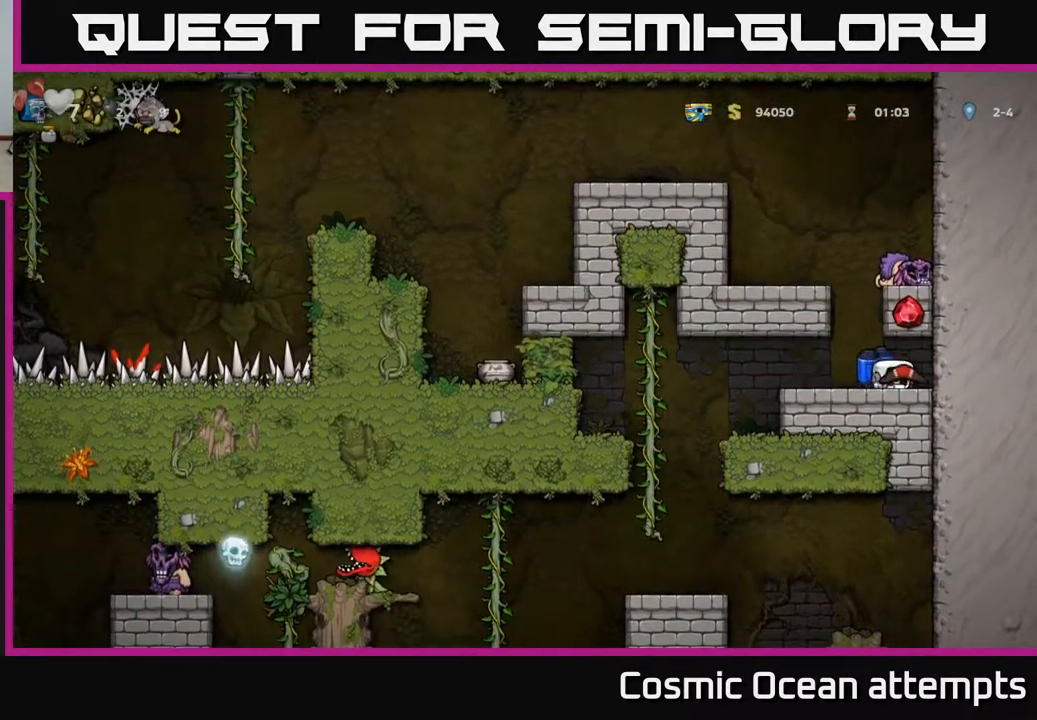
{"buttons": ["A", "DPAD_LEFT"], "left_stick": "center", "right_stick": "center", "events": [[50, "A", "down"], [100, "DPAD_LEFT", "up"], [167, "A", "up"], [233, "A", "down"], [483, "DPAD_LEFT", "down"]]}
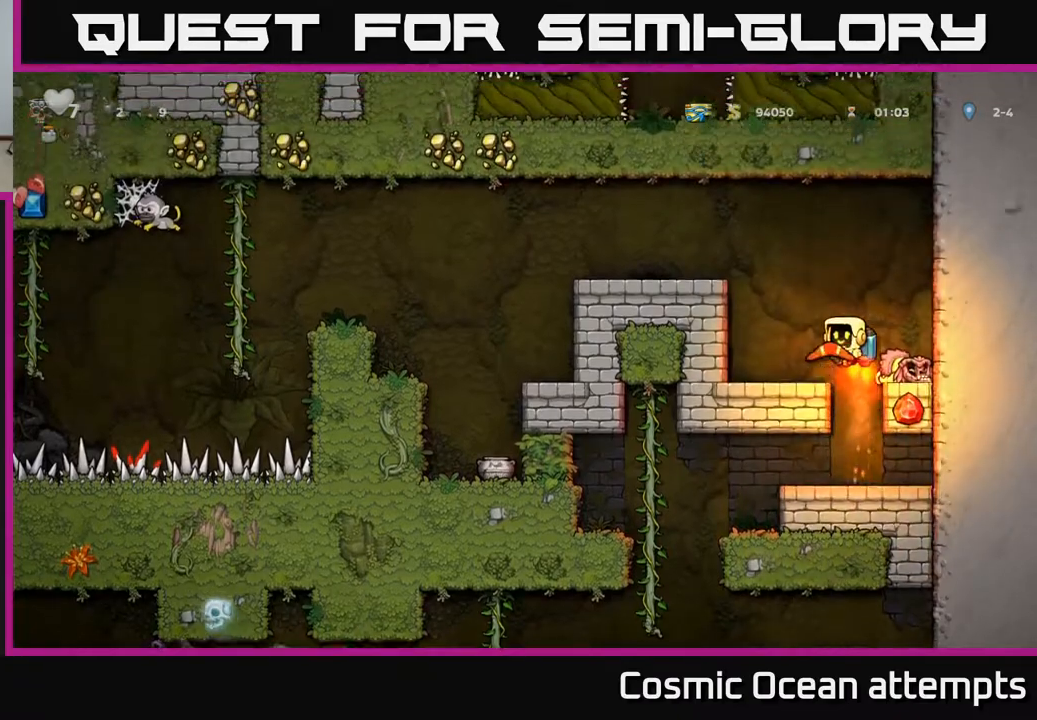
{"buttons": [], "left_stick": "center", "right_stick": "center", "events": [[317, "A", "up"], [400, "DPAD_LEFT", "up"]]}
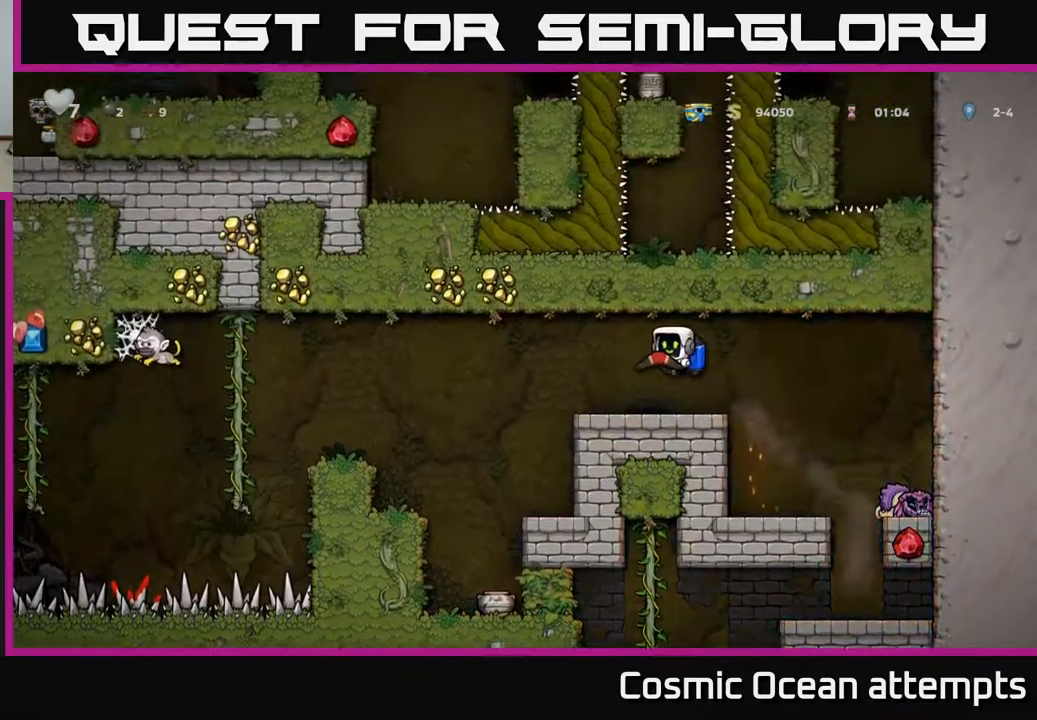
{"buttons": ["DPAD_LEFT"], "left_stick": "center", "right_stick": "center", "events": [[83, "DPAD_LEFT", "down"], [300, "A", "down"], [433, "A", "up"]]}
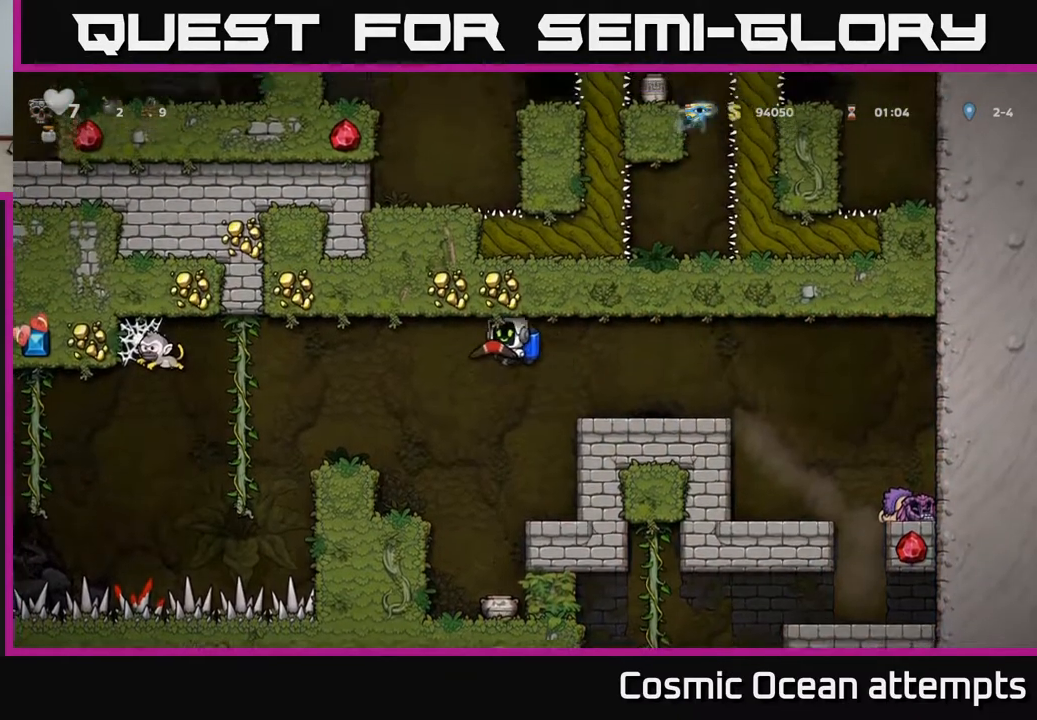
{"buttons": ["A", "DPAD_RIGHT"], "left_stick": "center", "right_stick": "center", "events": [[250, "DPAD_LEFT", "up"], [433, "DPAD_RIGHT", "down"], [500, "A", "down"]]}
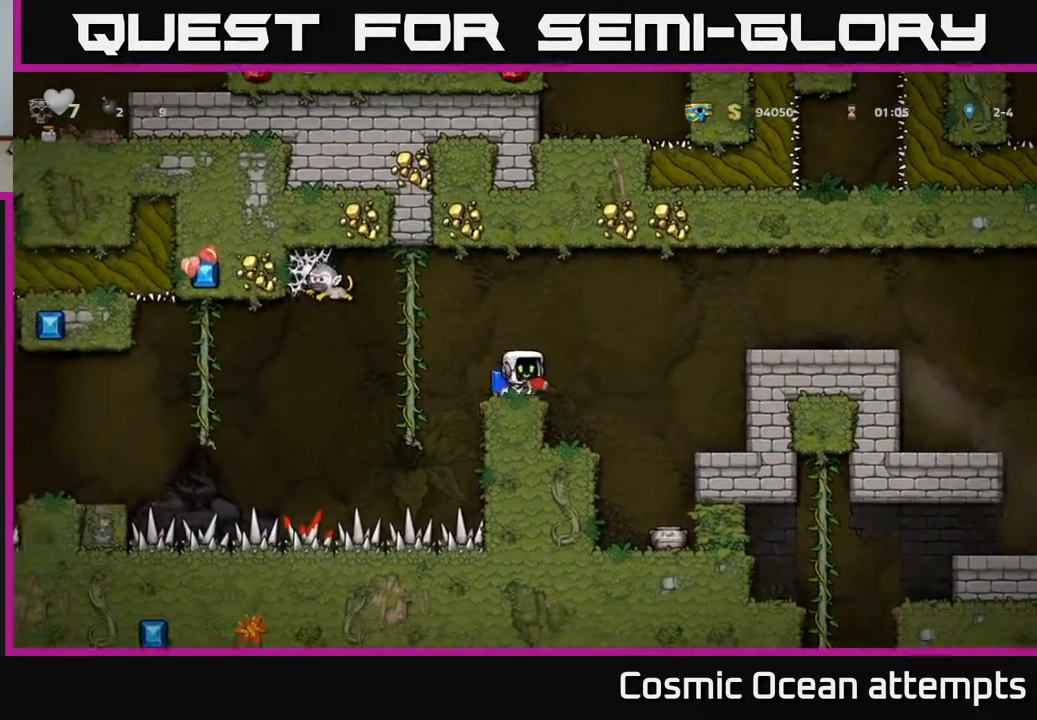
{"buttons": ["DPAD_RIGHT"], "left_stick": "center", "right_stick": "center", "events": [[150, "A", "up"], [233, "A", "down"], [350, "A", "up"]]}
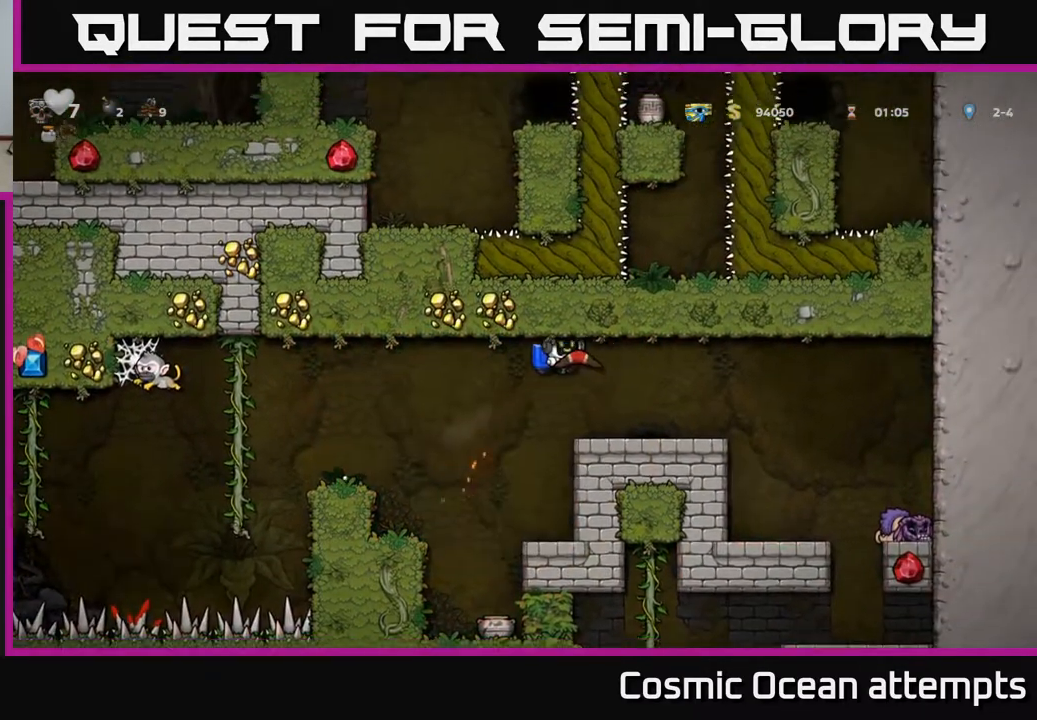
{"buttons": ["L1", "DPAD_DOWN"], "left_stick": "center", "right_stick": "center", "events": [[50, "DPAD_RIGHT", "up"], [300, "DPAD_DOWN", "down"], [483, "L1", "down"]]}
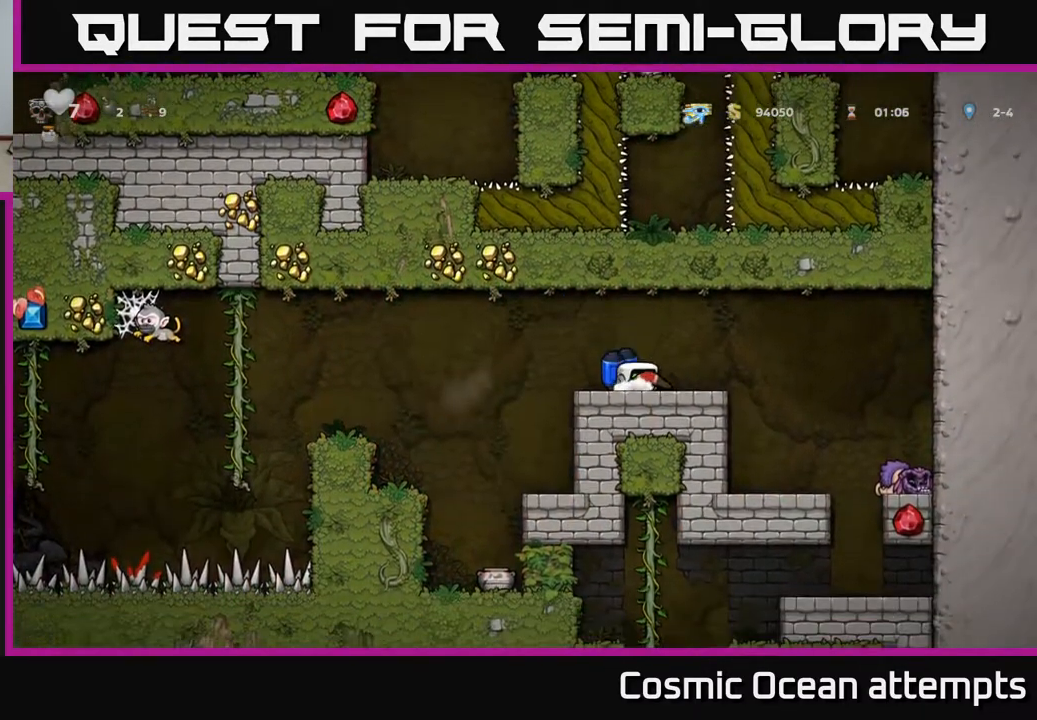
{"buttons": ["A", "DPAD_LEFT"], "left_stick": "center", "right_stick": "center", "events": [[150, "L1", "up"], [183, "DPAD_DOWN", "up"], [300, "DPAD_LEFT", "down"], [450, "A", "down"]]}
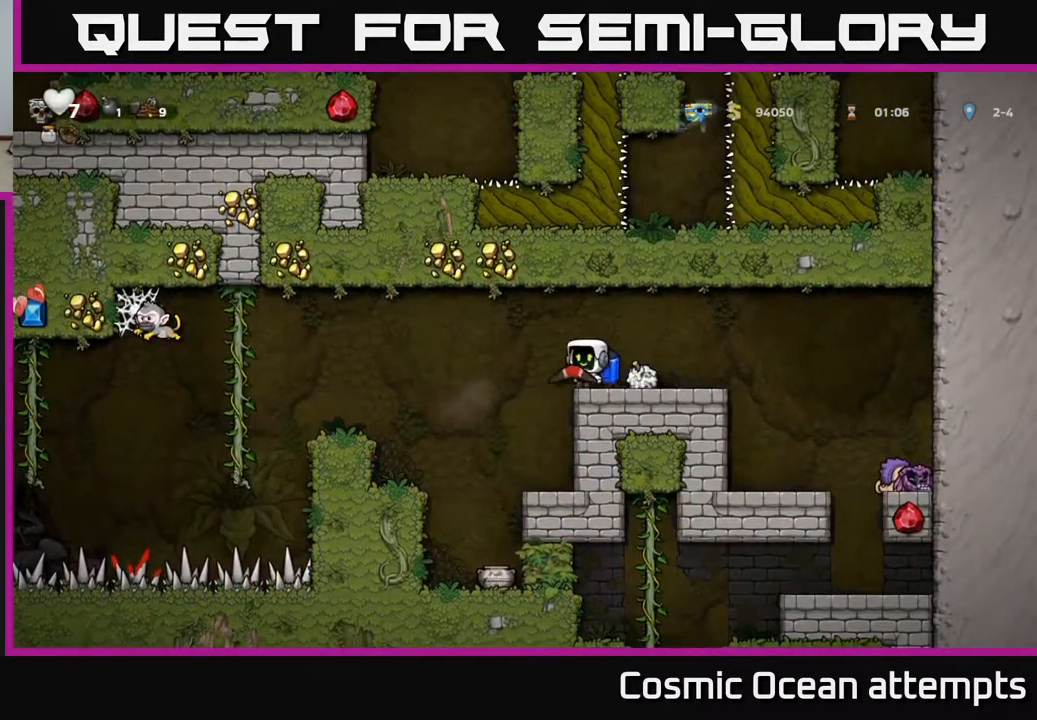
{"buttons": [], "left_stick": "center", "right_stick": "center", "events": [[67, "A", "up"], [367, "DPAD_LEFT", "up"]]}
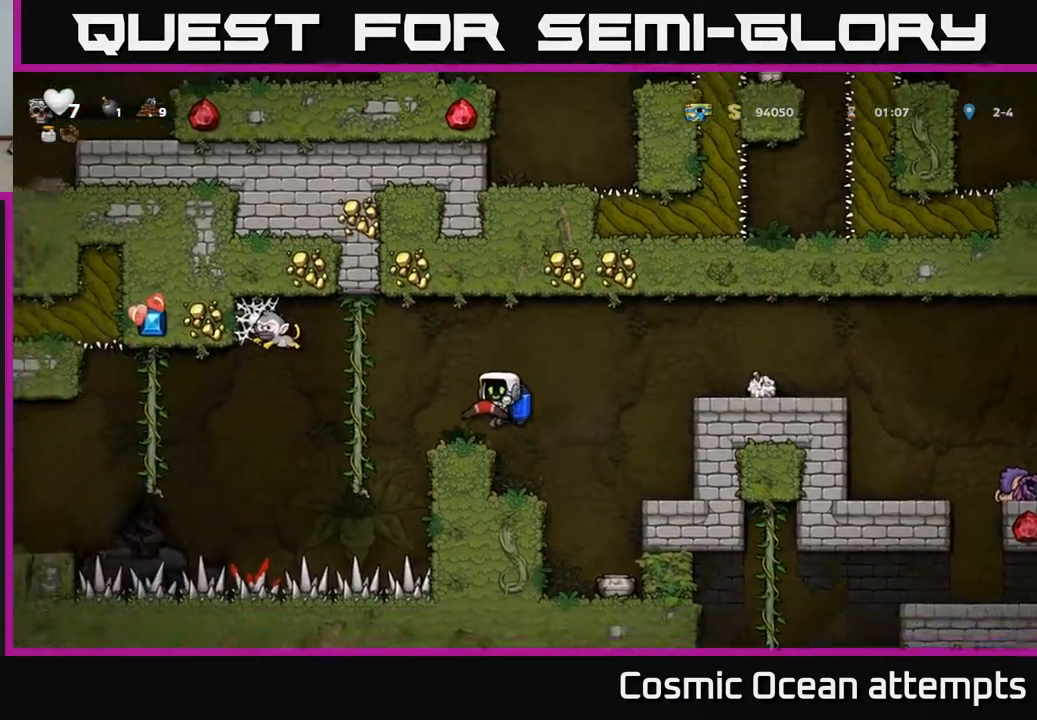
{"buttons": [], "left_stick": "center", "right_stick": "center", "events": [[250, "DPAD_RIGHT", "down"], [433, "DPAD_RIGHT", "up"]]}
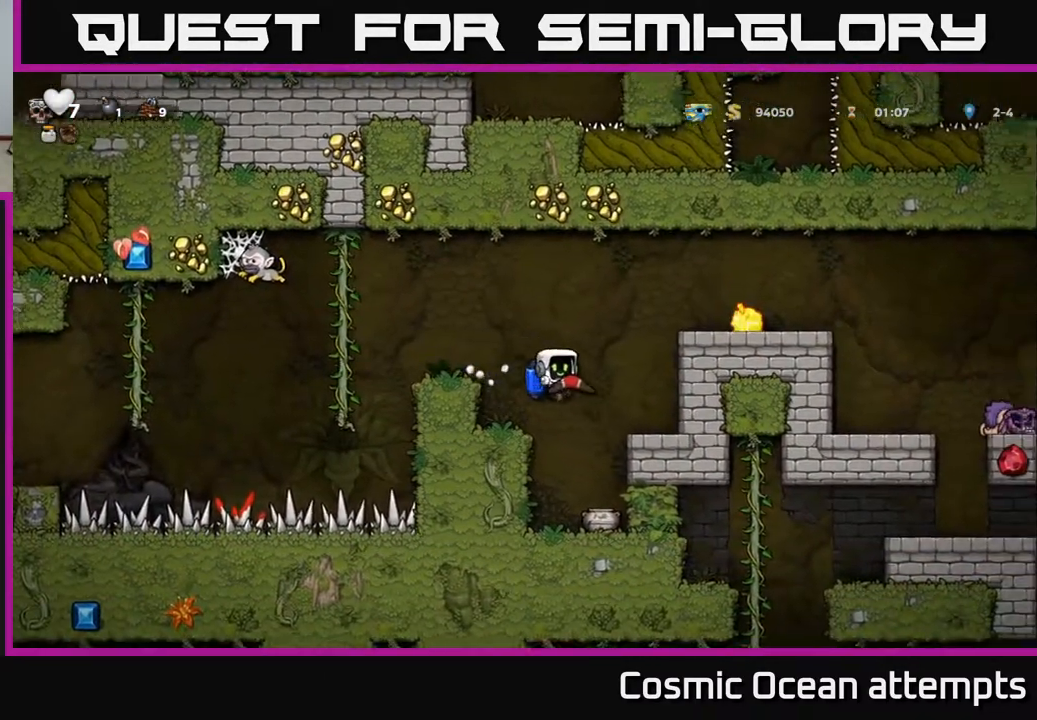
{"buttons": ["X"], "left_stick": "center", "right_stick": "center", "events": [[150, "DPAD_LEFT", "down"], [333, "DPAD_LEFT", "up"], [383, "DPAD_RIGHT", "down"], [433, "DPAD_RIGHT", "up"], [483, "X", "down"]]}
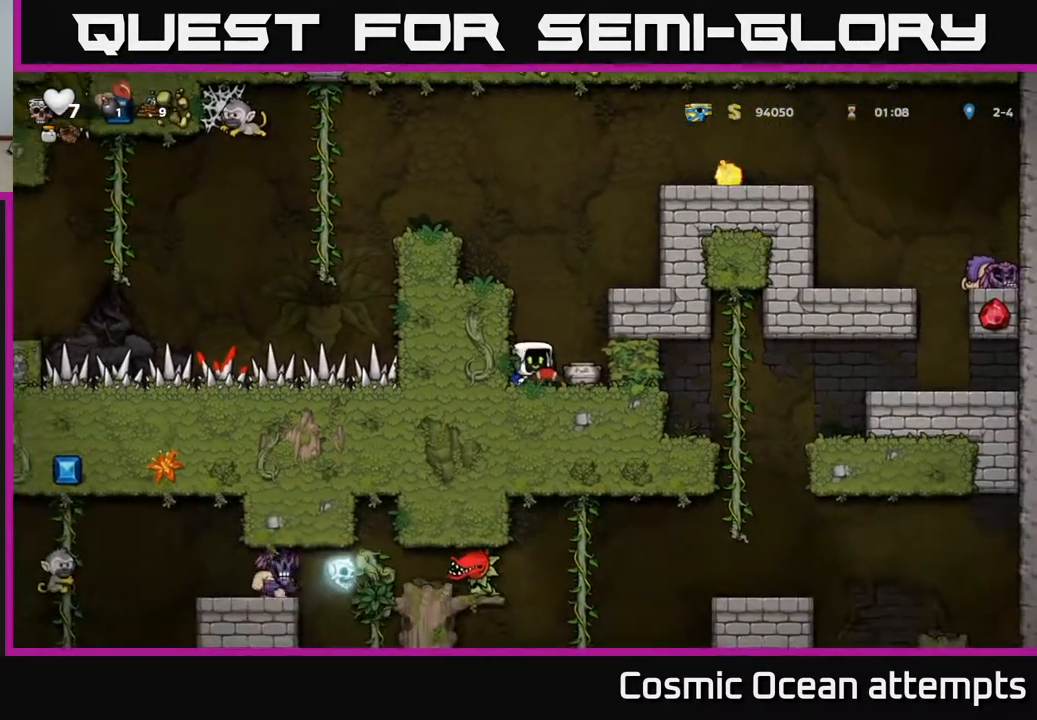
{"buttons": [], "left_stick": "center", "right_stick": "center", "events": [[67, "X", "up"]]}
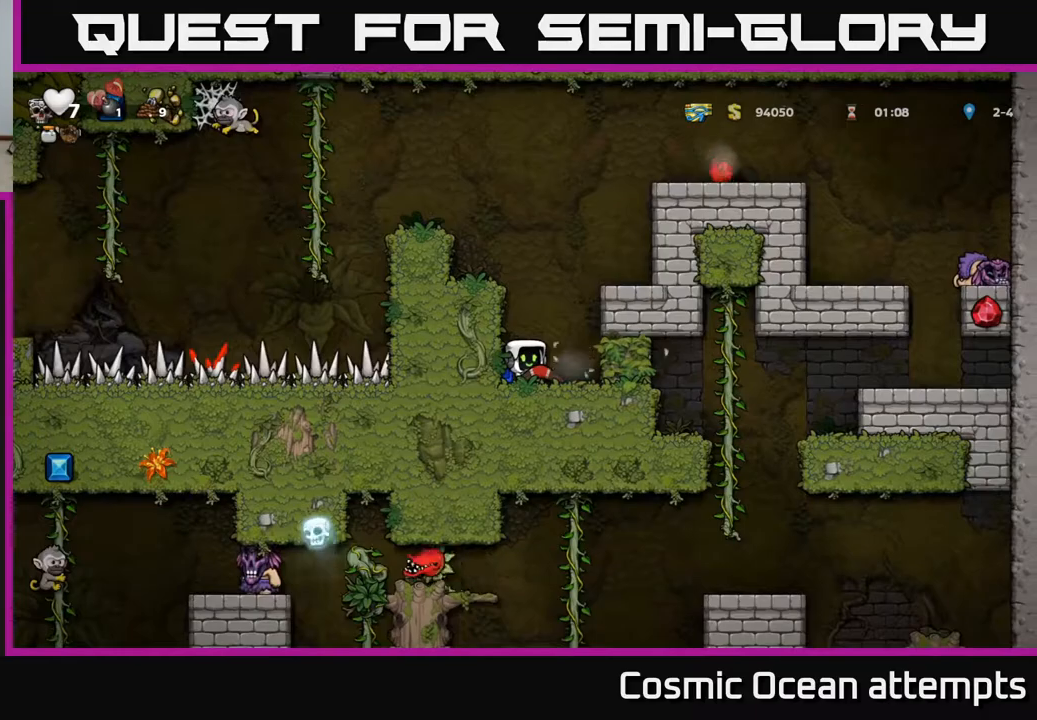
{"buttons": [], "left_stick": "center", "right_stick": "center", "events": []}
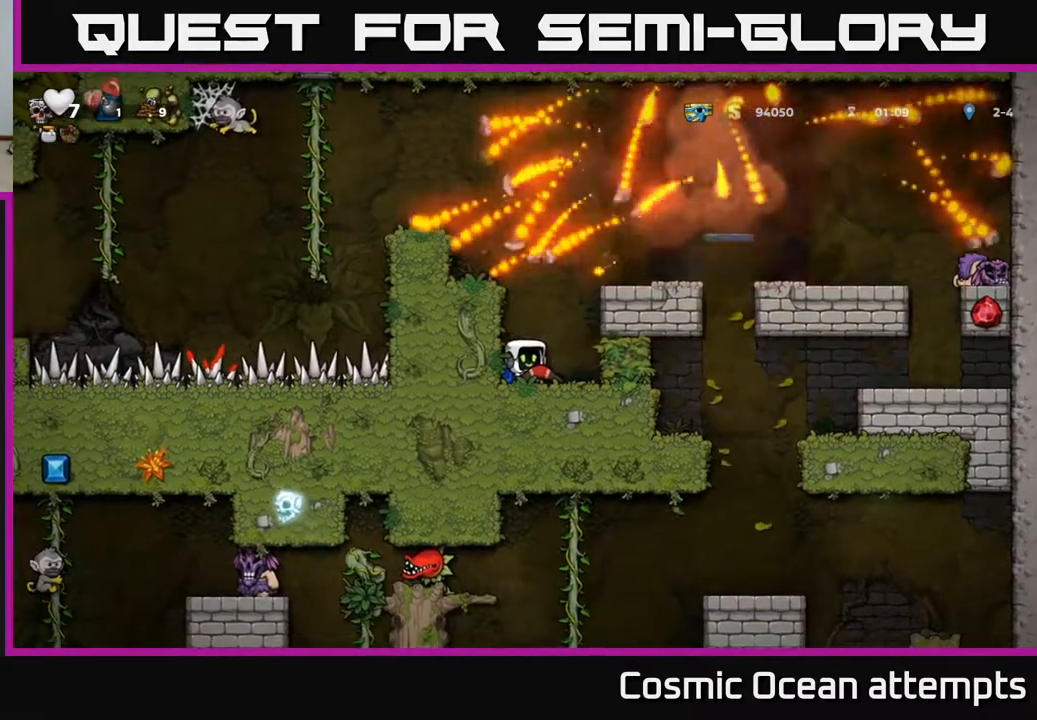
{"buttons": ["A", "DPAD_RIGHT"], "left_stick": "center", "right_stick": "center", "events": [[283, "A", "down"], [367, "A", "up"], [450, "A", "down"], [483, "DPAD_RIGHT", "down"]]}
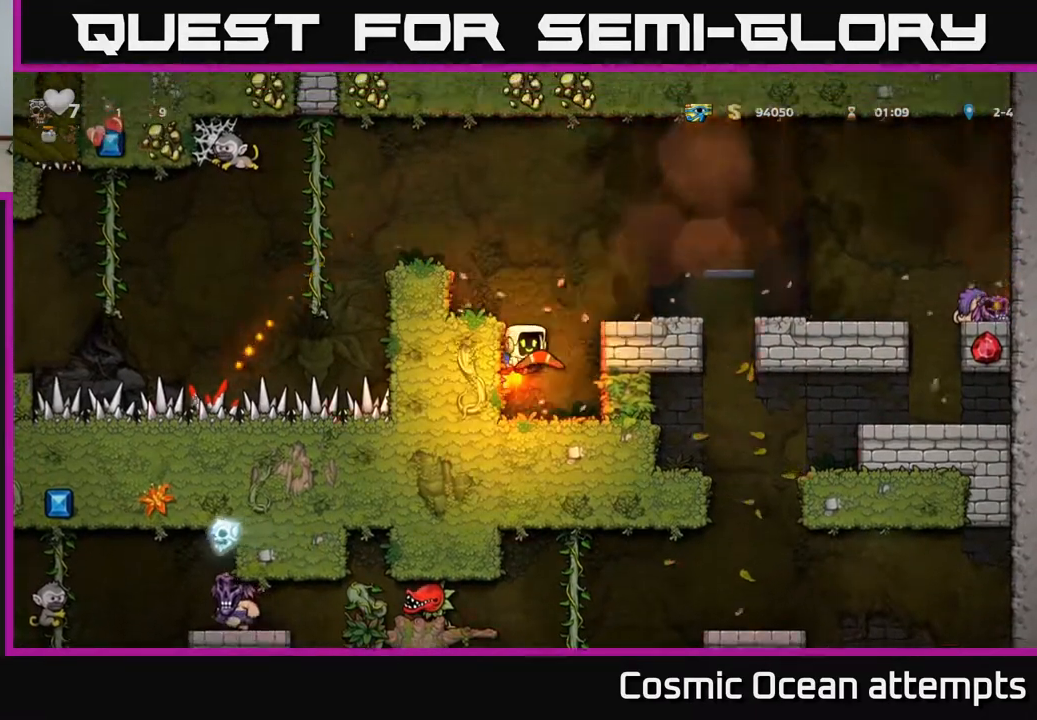
{"buttons": ["X", "DPAD_DOWN"], "left_stick": "center", "right_stick": "center", "events": [[100, "A", "up"], [217, "DPAD_RIGHT", "up"], [383, "DPAD_DOWN", "down"], [500, "X", "down"]]}
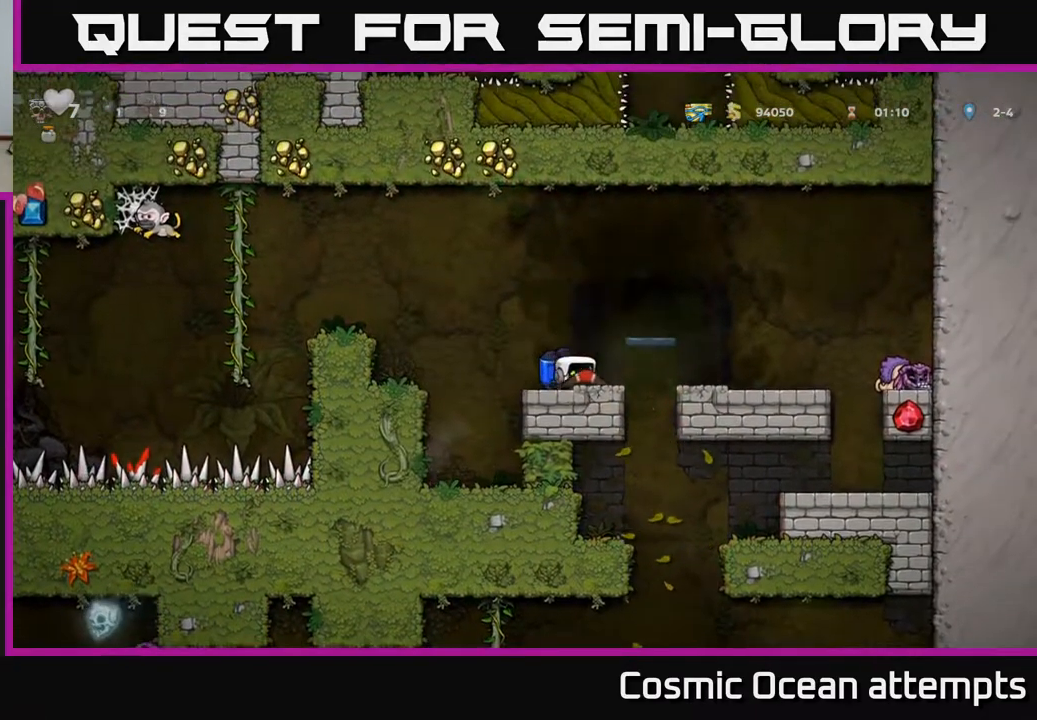
{"buttons": ["A", "DPAD_LEFT"], "left_stick": "center", "right_stick": "center", "events": [[50, "DPAD_DOWN", "up"], [83, "DPAD_LEFT", "down"], [83, "X", "up"], [217, "A", "down"], [350, "A", "up"], [417, "A", "down"]]}
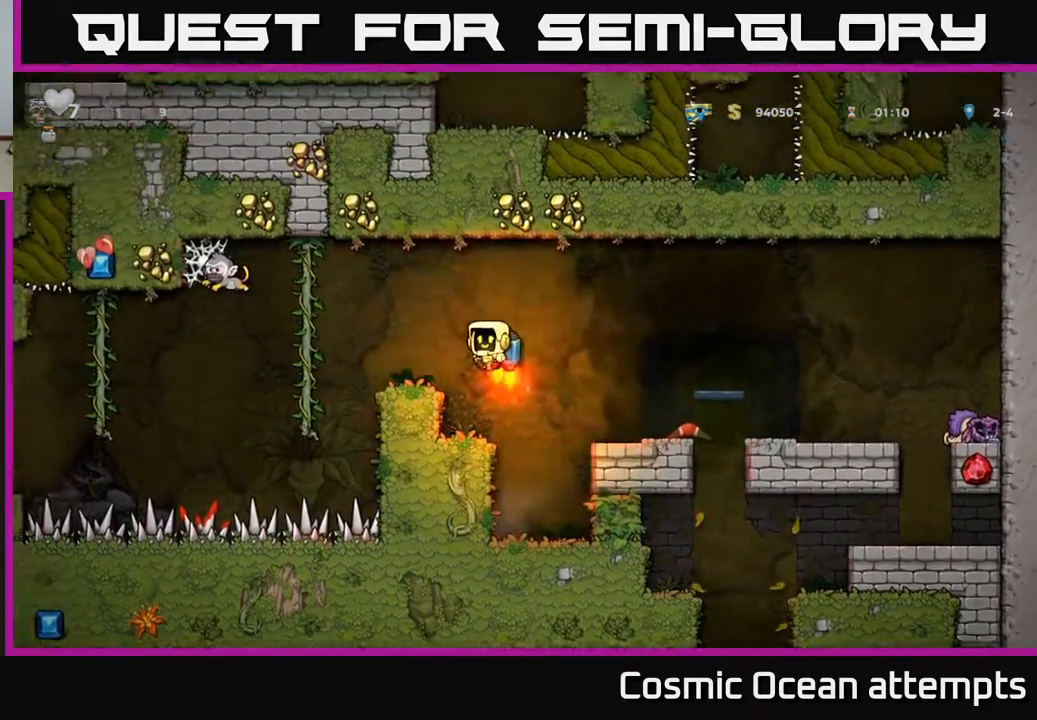
{"buttons": ["DPAD_LEFT"], "left_stick": "center", "right_stick": "center", "events": [[117, "A", "up"]]}
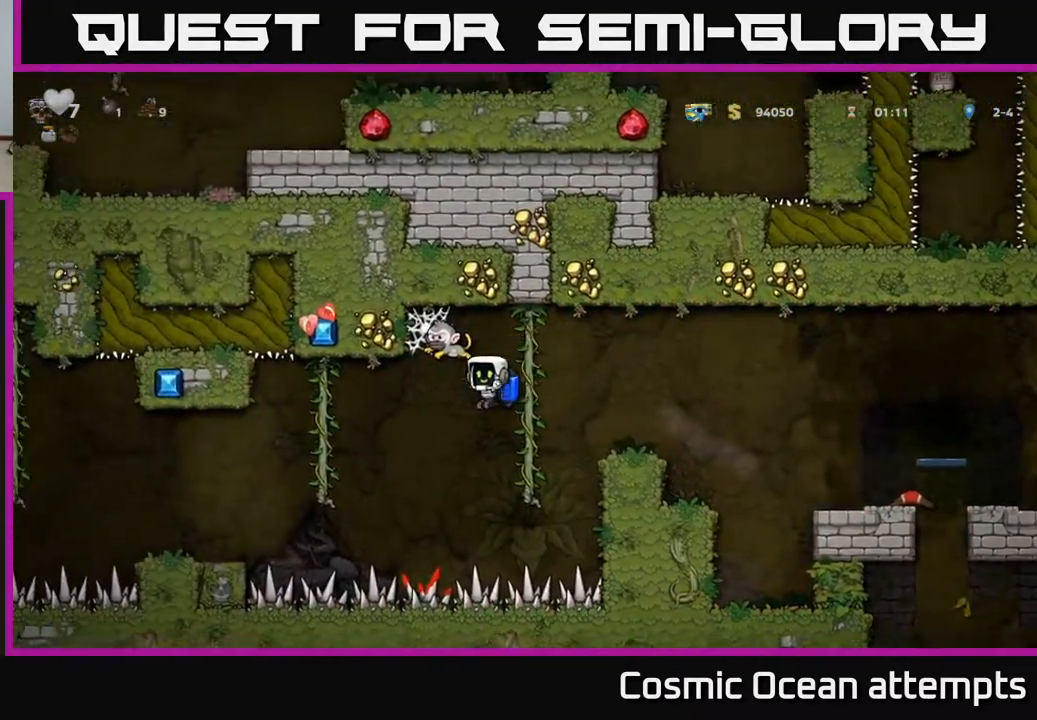
{"buttons": ["DPAD_LEFT"], "left_stick": "center", "right_stick": "center", "events": [[150, "A", "down"], [283, "A", "up"]]}
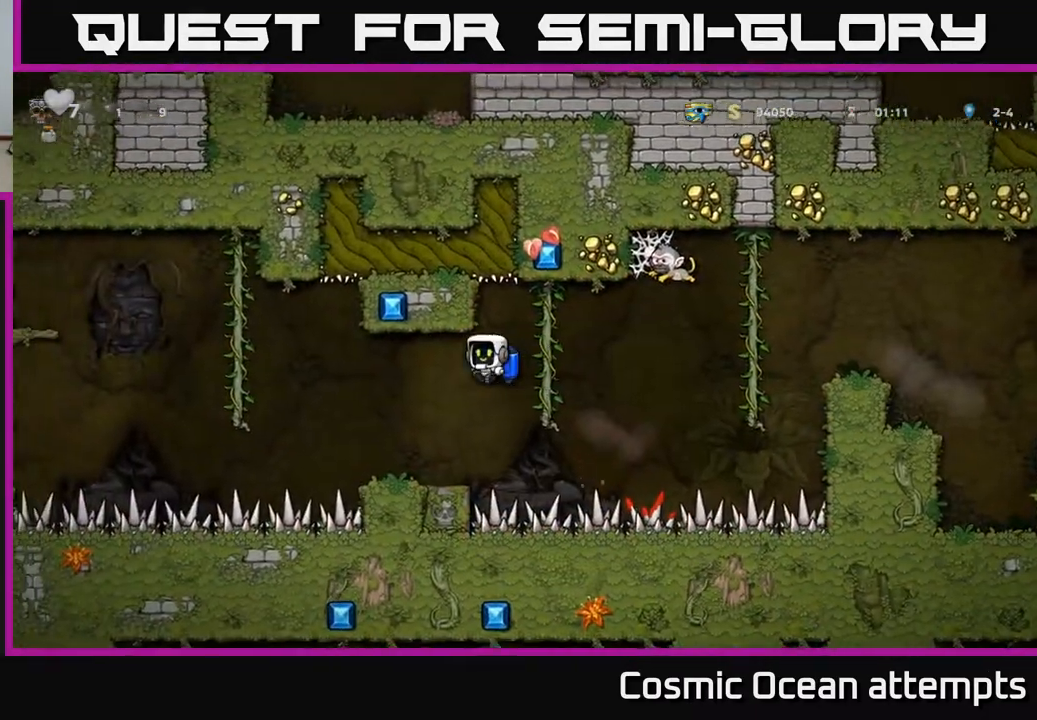
{"buttons": ["A", "DPAD_LEFT"], "left_stick": "center", "right_stick": "center", "events": [[183, "A", "down"], [300, "A", "up"], [500, "A", "down"]]}